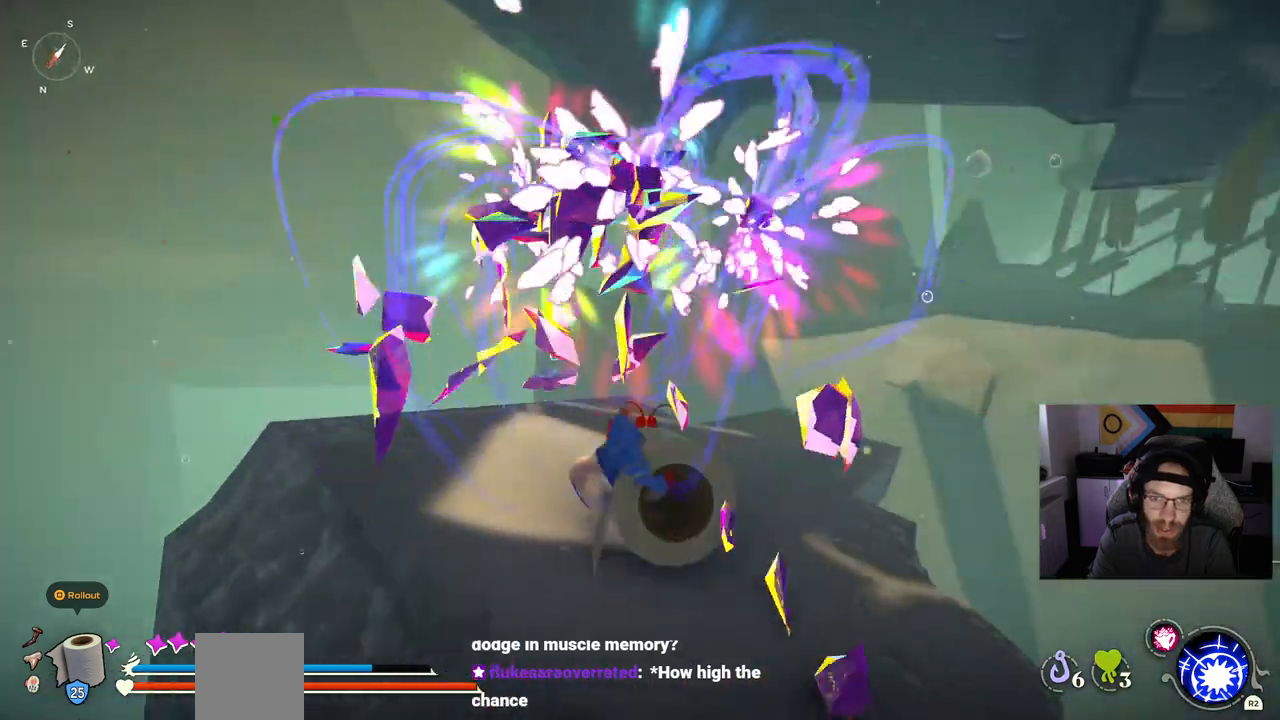
Gameplay with a controller (PlayStation layout); each line is a JSON object with the inputs held at the frame after it (dt_ms = milliseconds from this image to that frame). "events" lists button and stick changes between this image and that frame as [ms after this image, input, new state], when the widget could be followed in between. Not read: CROSS right_stick.
{"dt_ms": 500, "buttons": [], "left_stick": "up-right", "events": [[67, "left_stick", "up-right"], [317, "left_stick", "center"], [500, "left_stick", "up-right"]]}
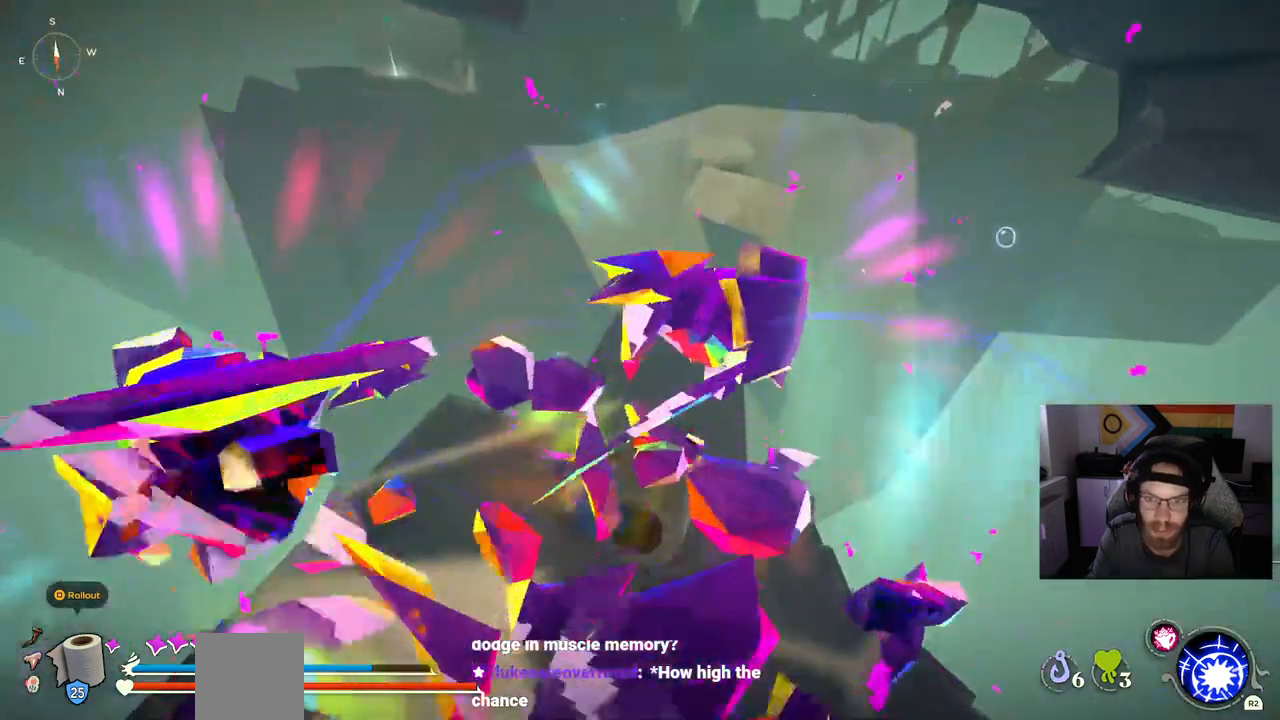
{"dt_ms": 500, "buttons": [], "left_stick": "up-right", "events": []}
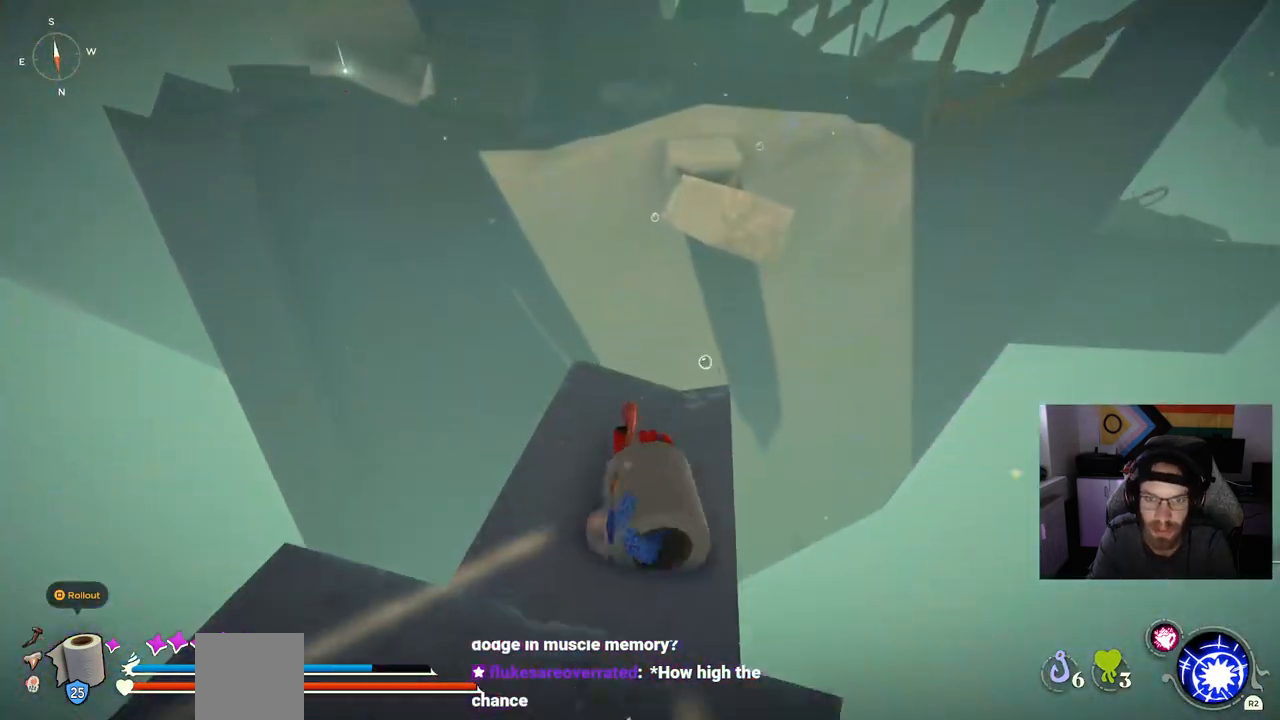
{"dt_ms": 500, "buttons": [], "left_stick": "up-right", "events": []}
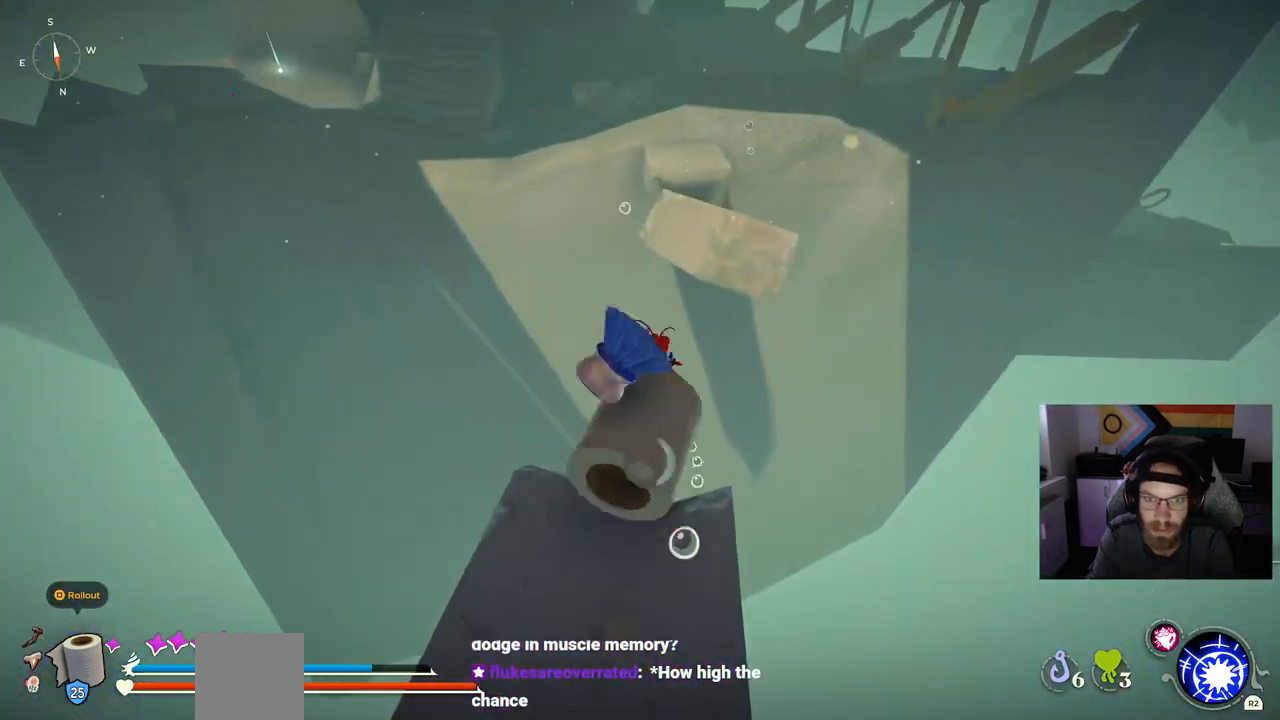
{"dt_ms": 500, "buttons": [], "left_stick": "up-right", "events": []}
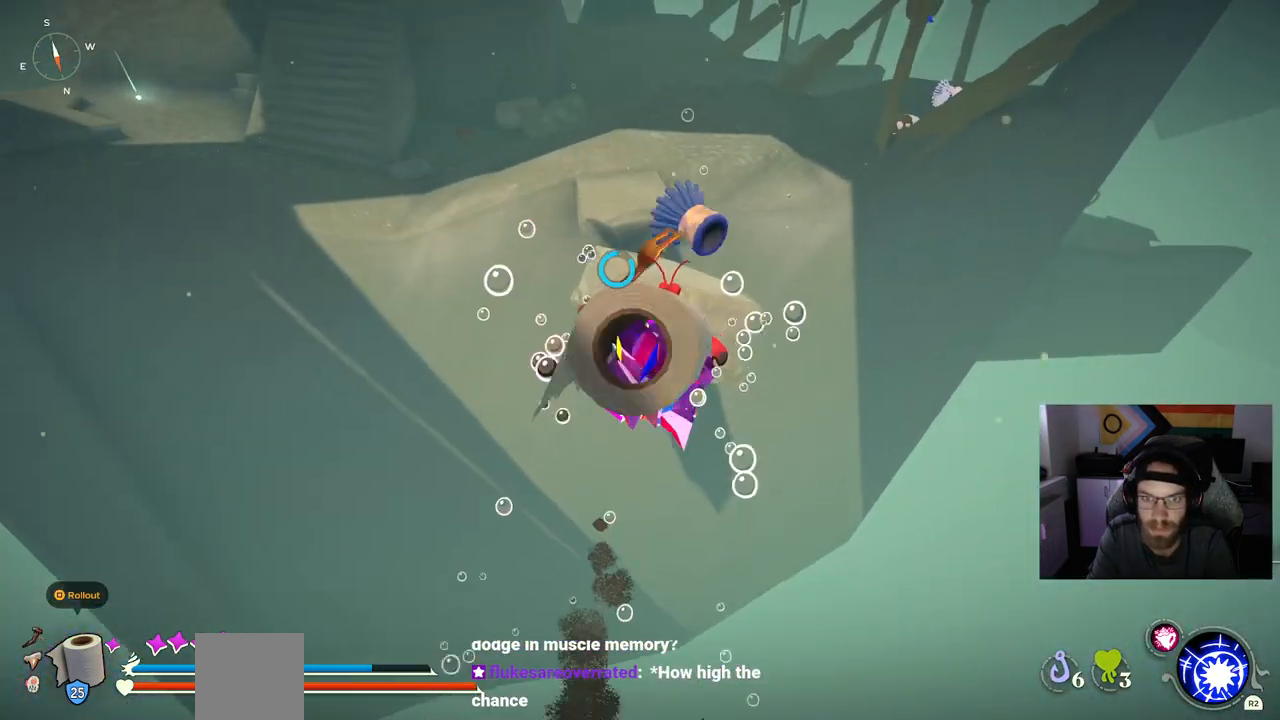
{"dt_ms": 500, "buttons": [], "left_stick": "up", "events": [[400, "left_stick", "up"]]}
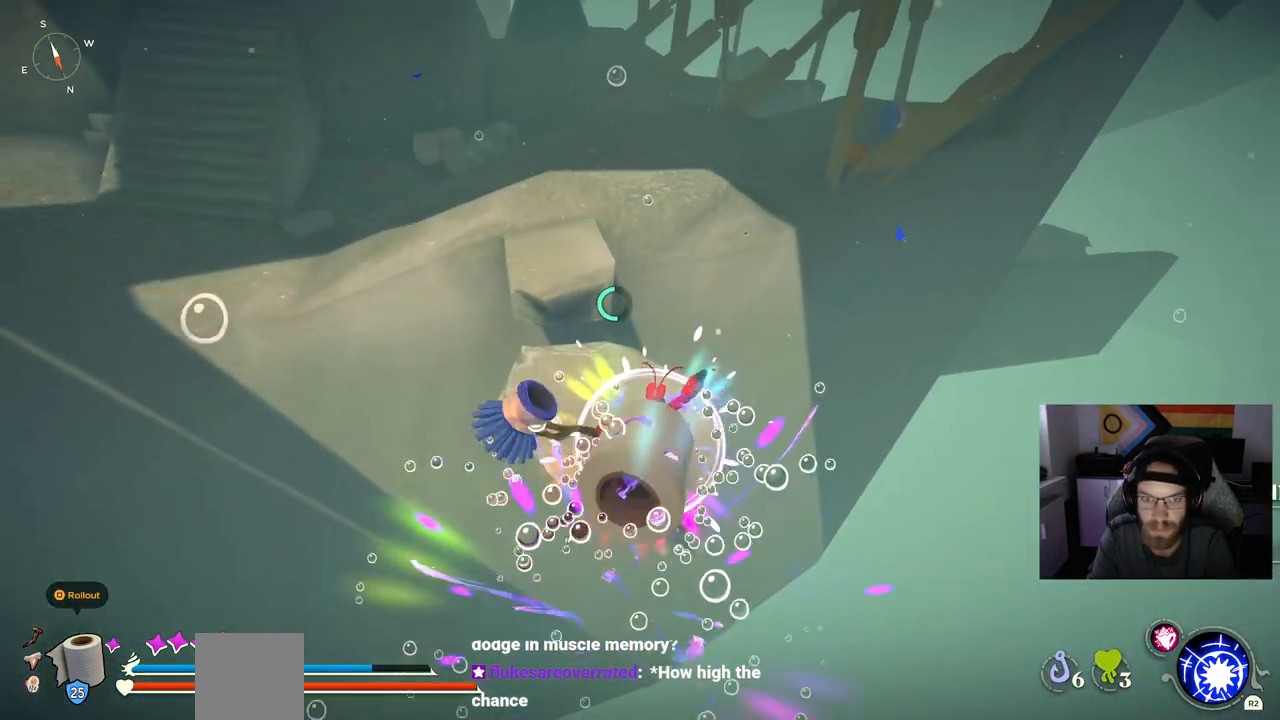
{"dt_ms": 500, "buttons": [], "left_stick": "up", "events": []}
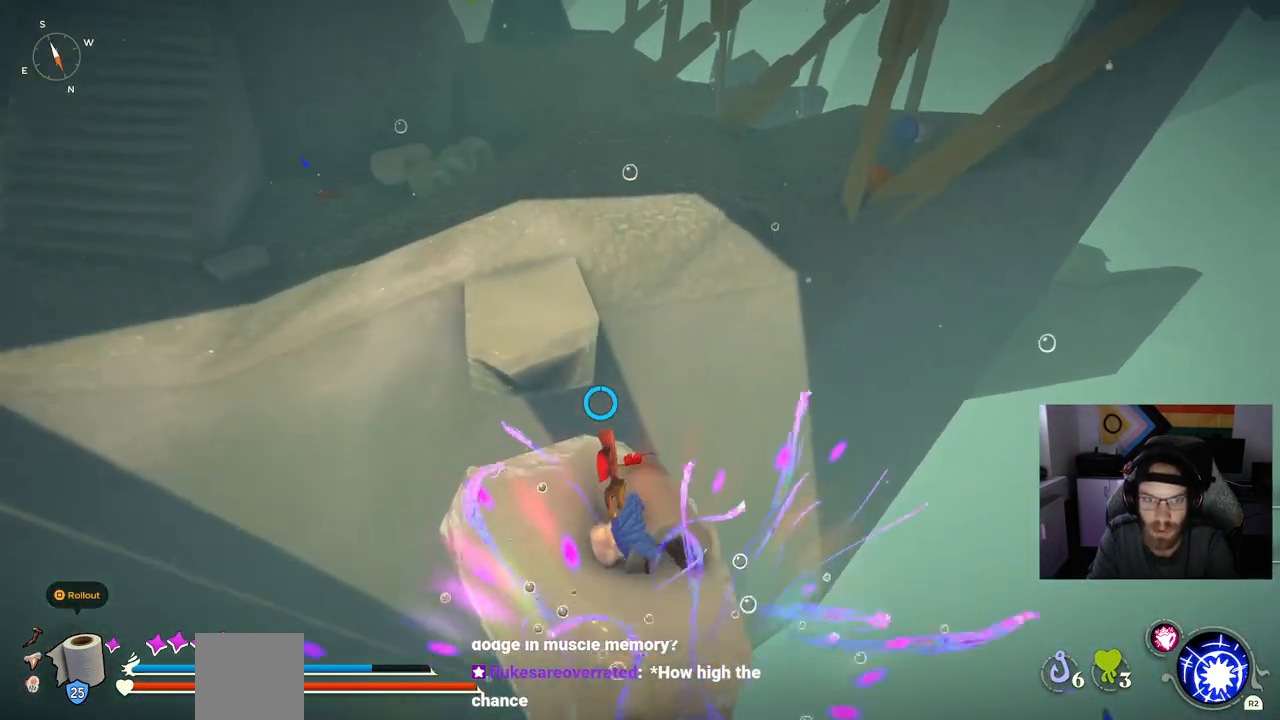
{"dt_ms": 500, "buttons": [], "left_stick": "up", "events": []}
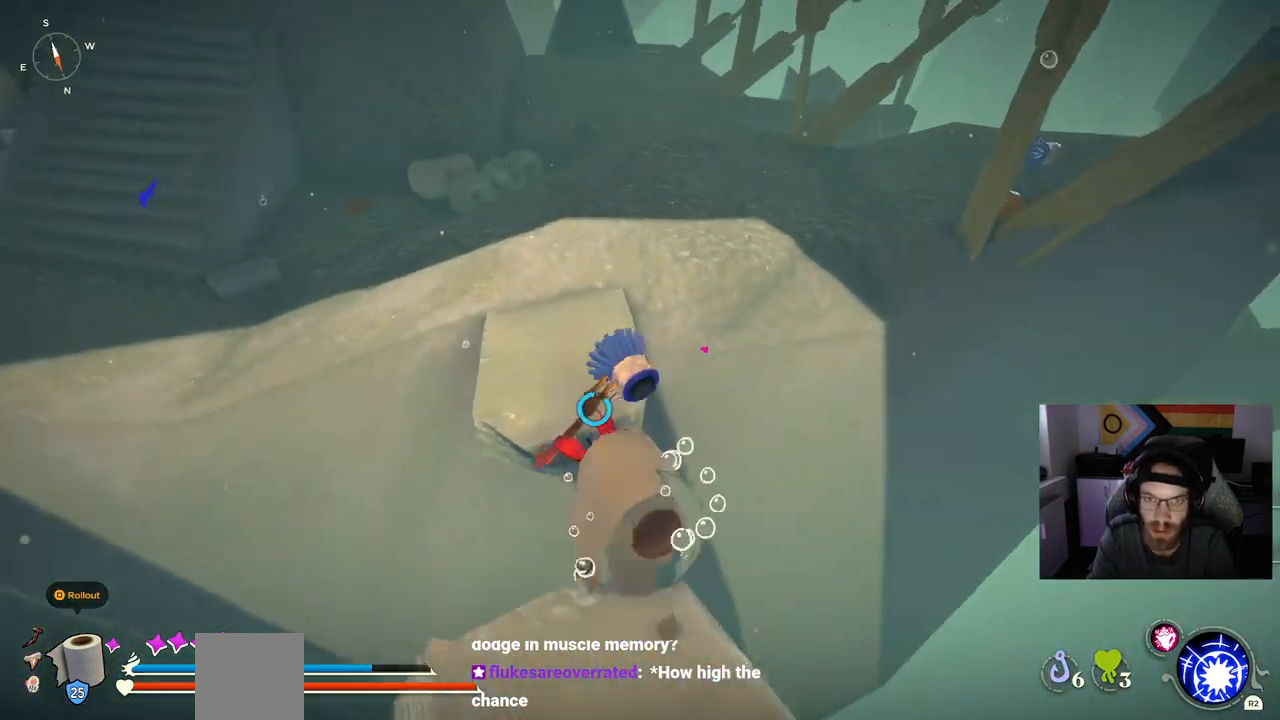
{"dt_ms": 500, "buttons": [], "left_stick": "up", "events": []}
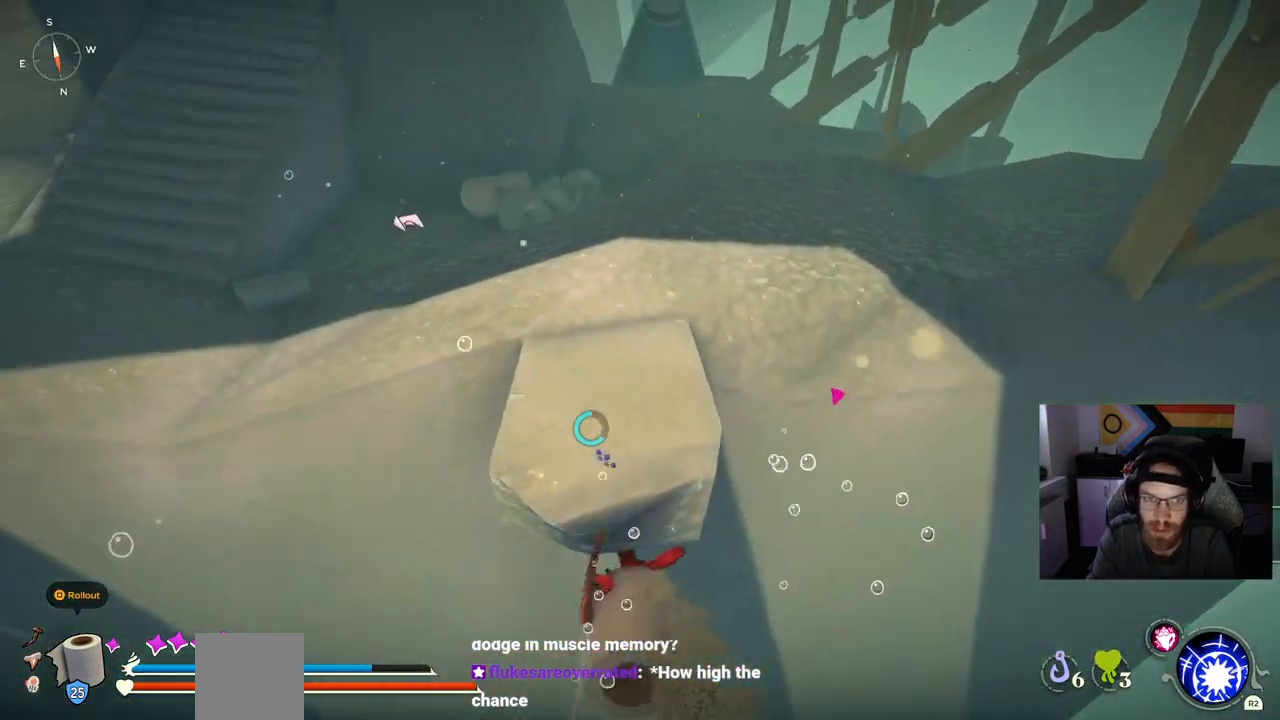
{"dt_ms": 500, "buttons": [], "left_stick": "up", "events": []}
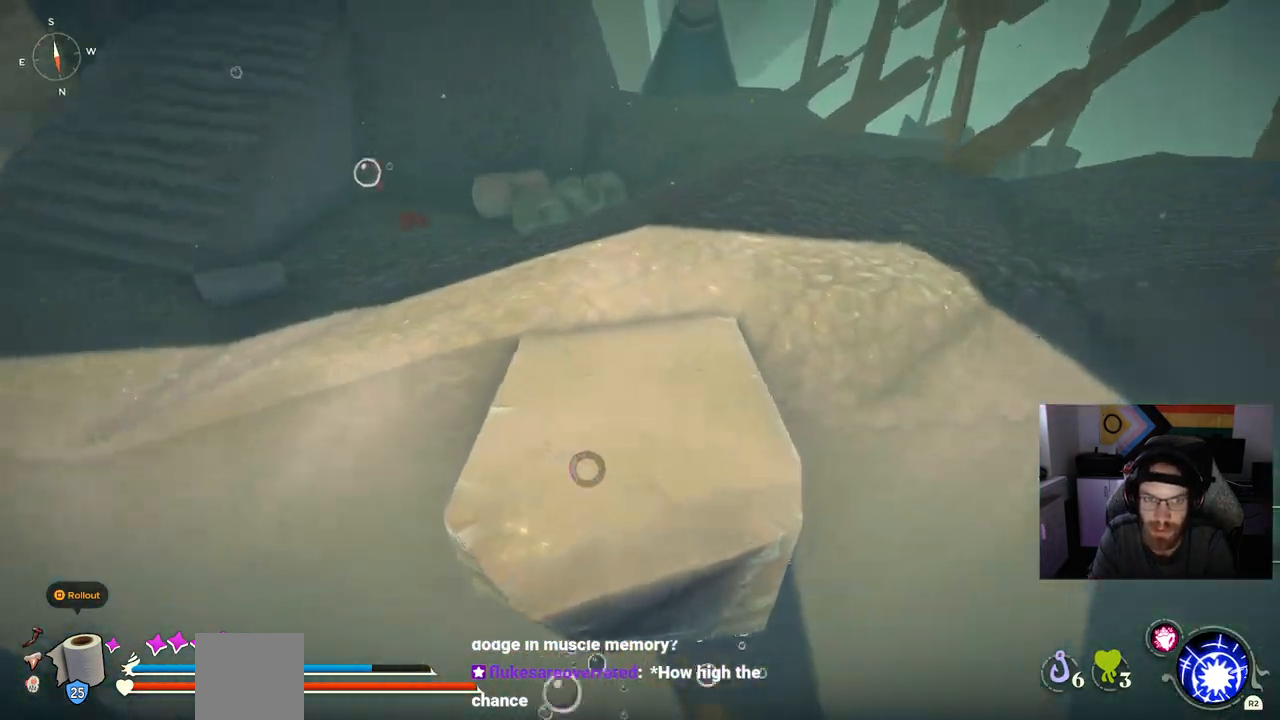
{"dt_ms": 500, "buttons": [], "left_stick": "up", "events": []}
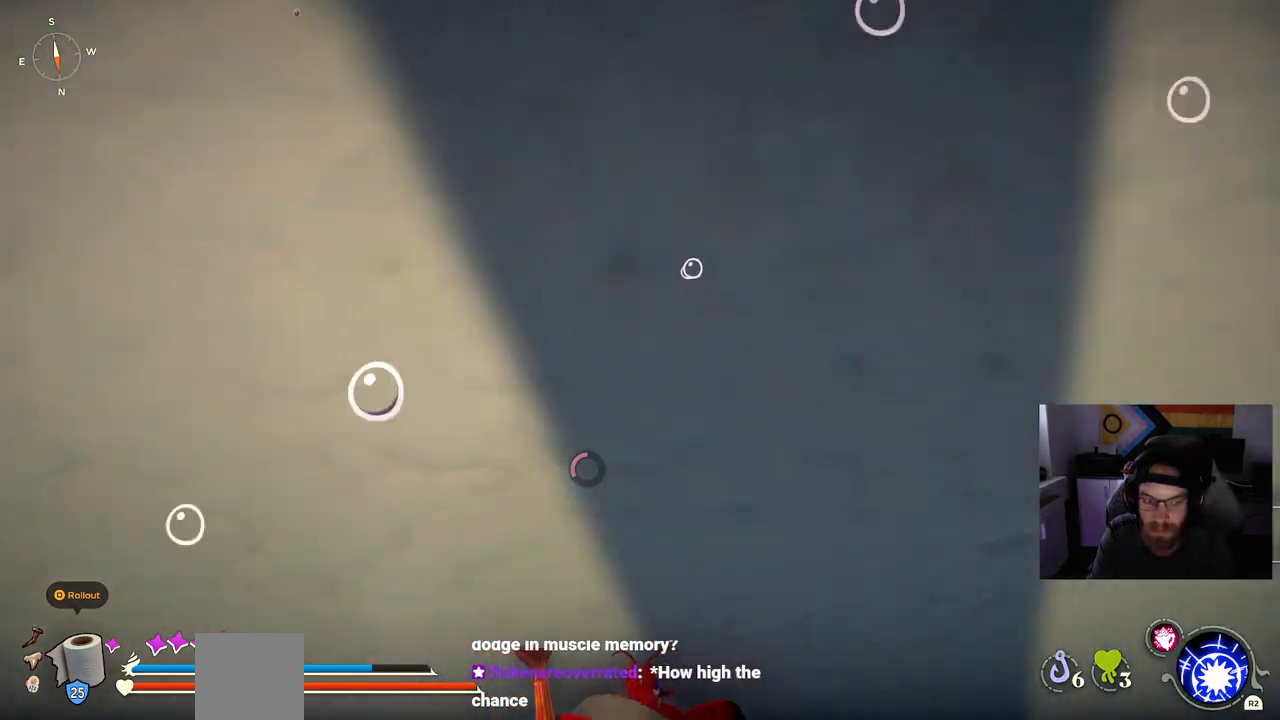
{"dt_ms": 500, "buttons": [], "left_stick": "center", "events": [[133, "left_stick", "center"]]}
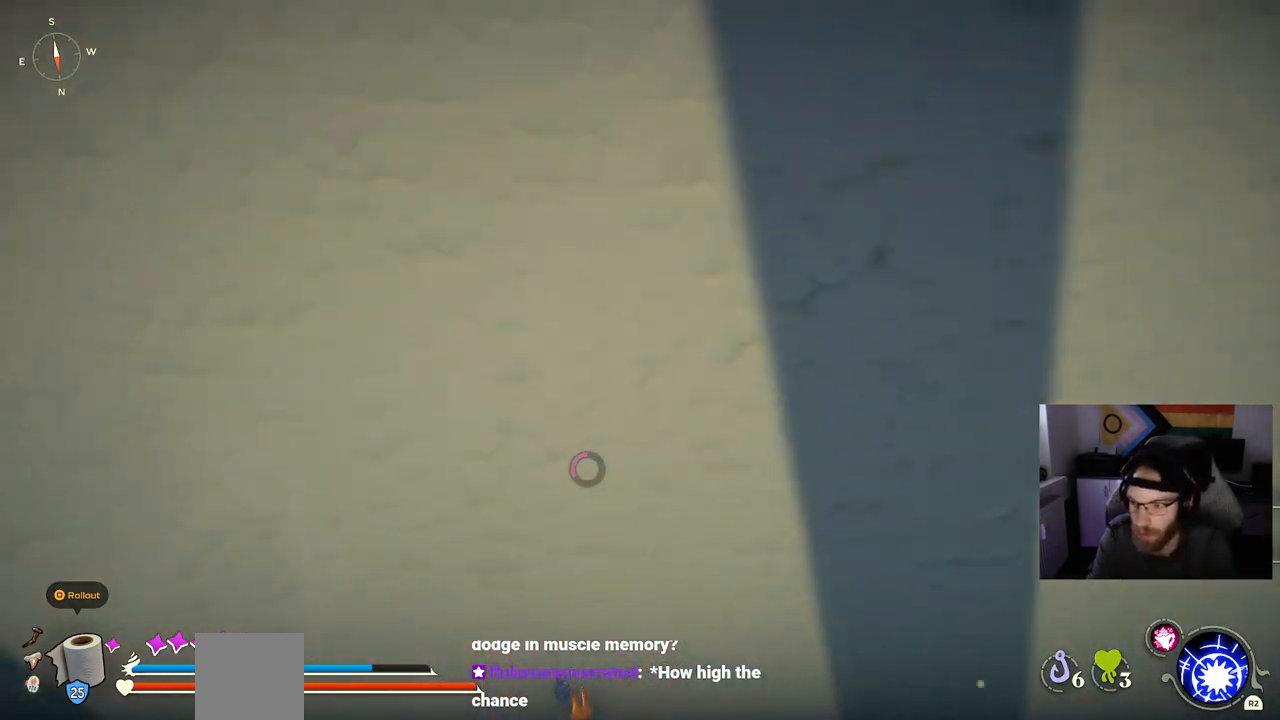
{"dt_ms": 500, "buttons": [], "left_stick": "center", "events": []}
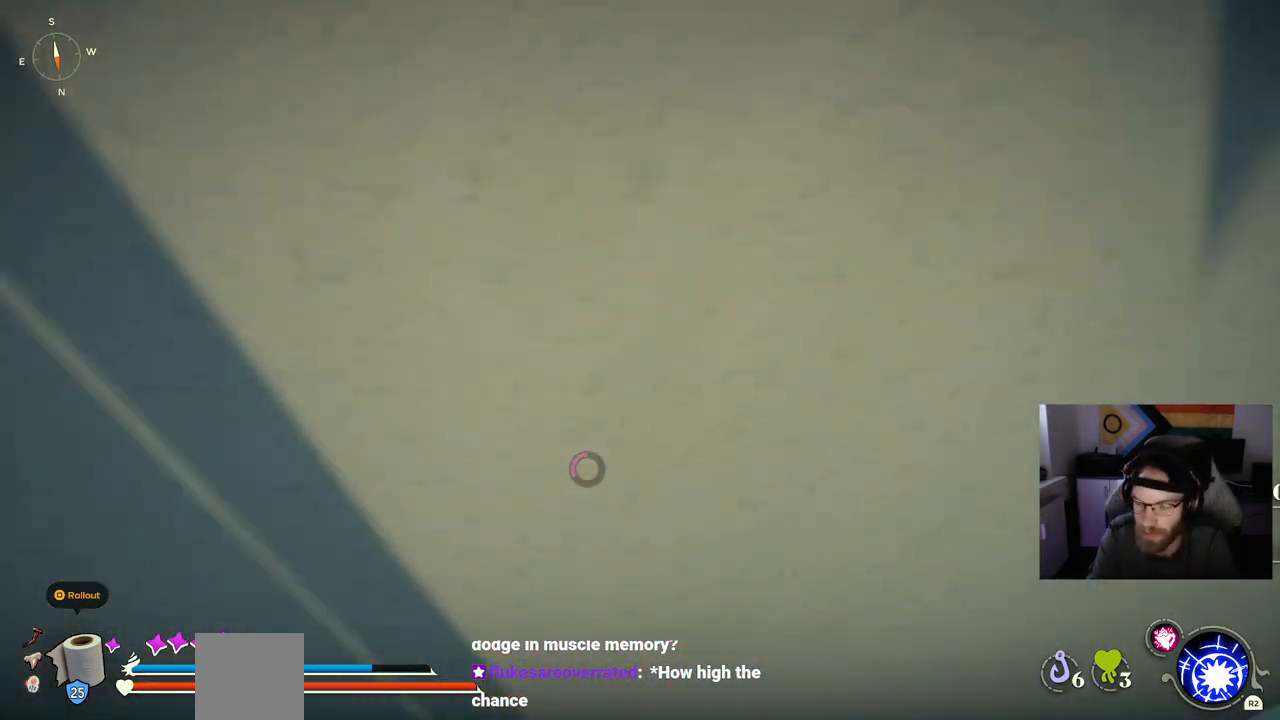
{"dt_ms": 500, "buttons": [], "left_stick": "center", "events": []}
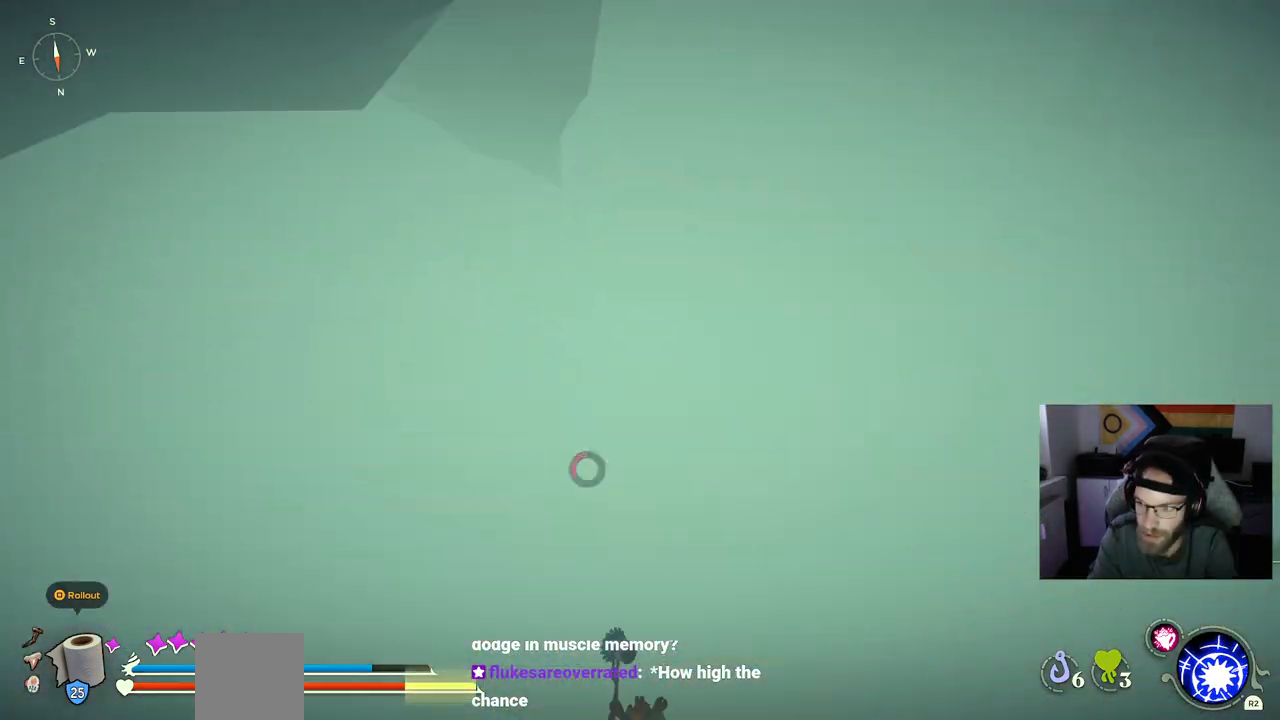
{"dt_ms": 500, "buttons": [], "left_stick": "center", "events": []}
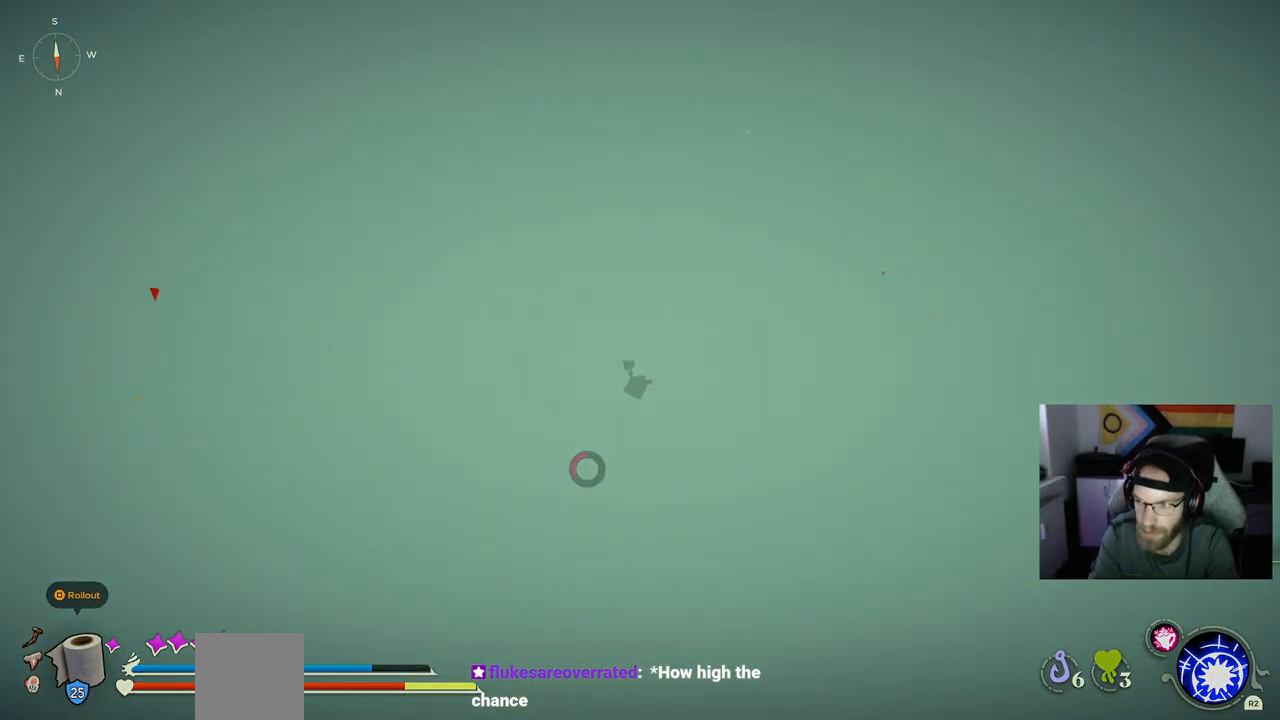
{"dt_ms": 500, "buttons": [], "left_stick": "center", "events": []}
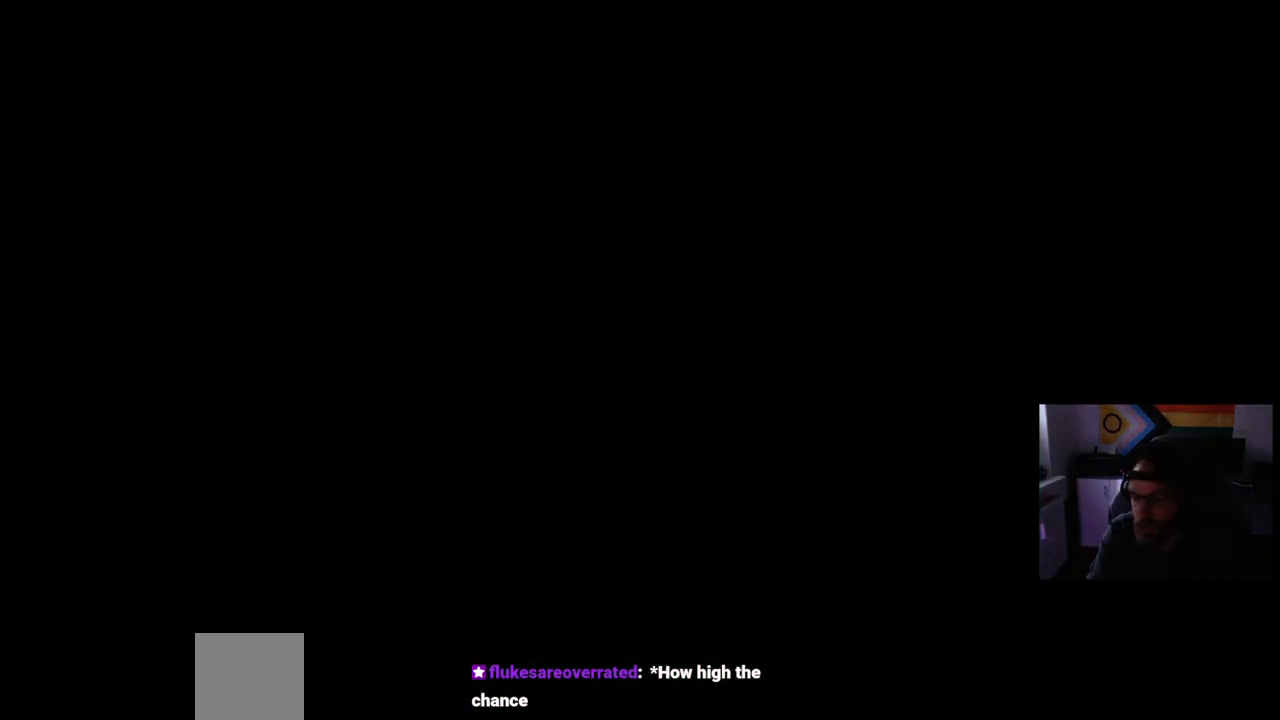
{"dt_ms": 500, "buttons": [], "left_stick": "center", "events": []}
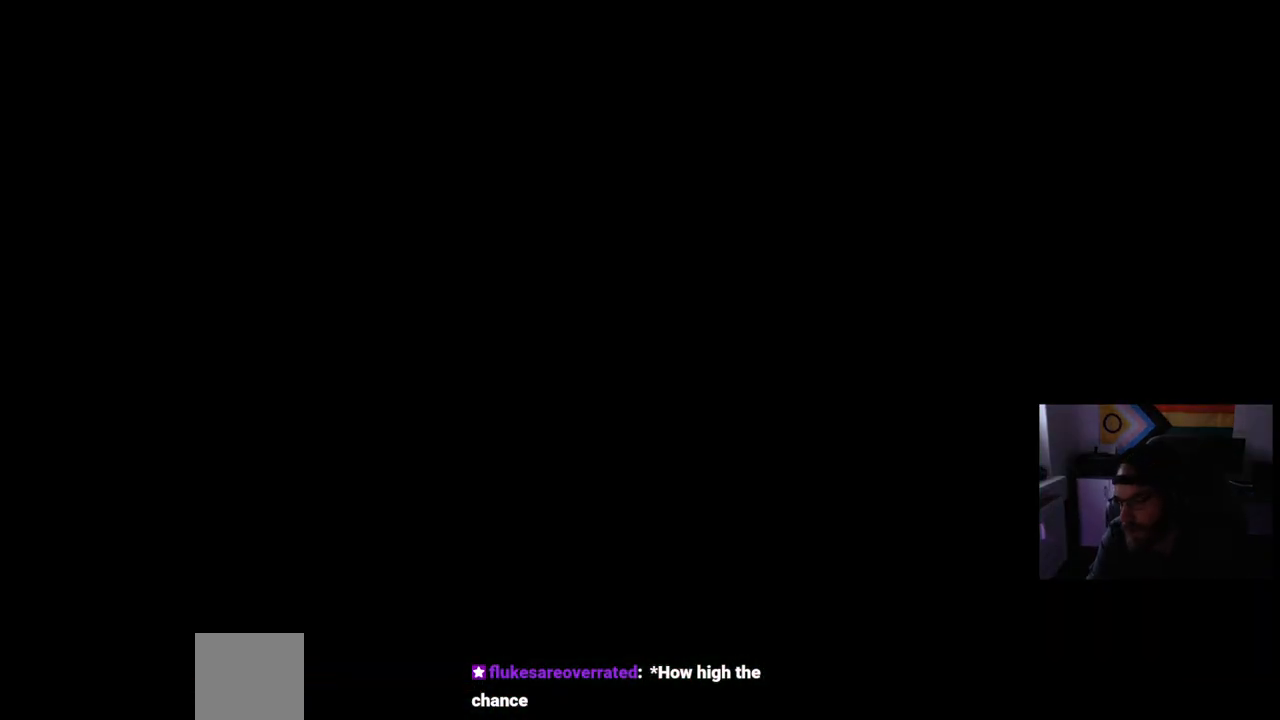
{"dt_ms": 500, "buttons": [], "left_stick": "center", "events": []}
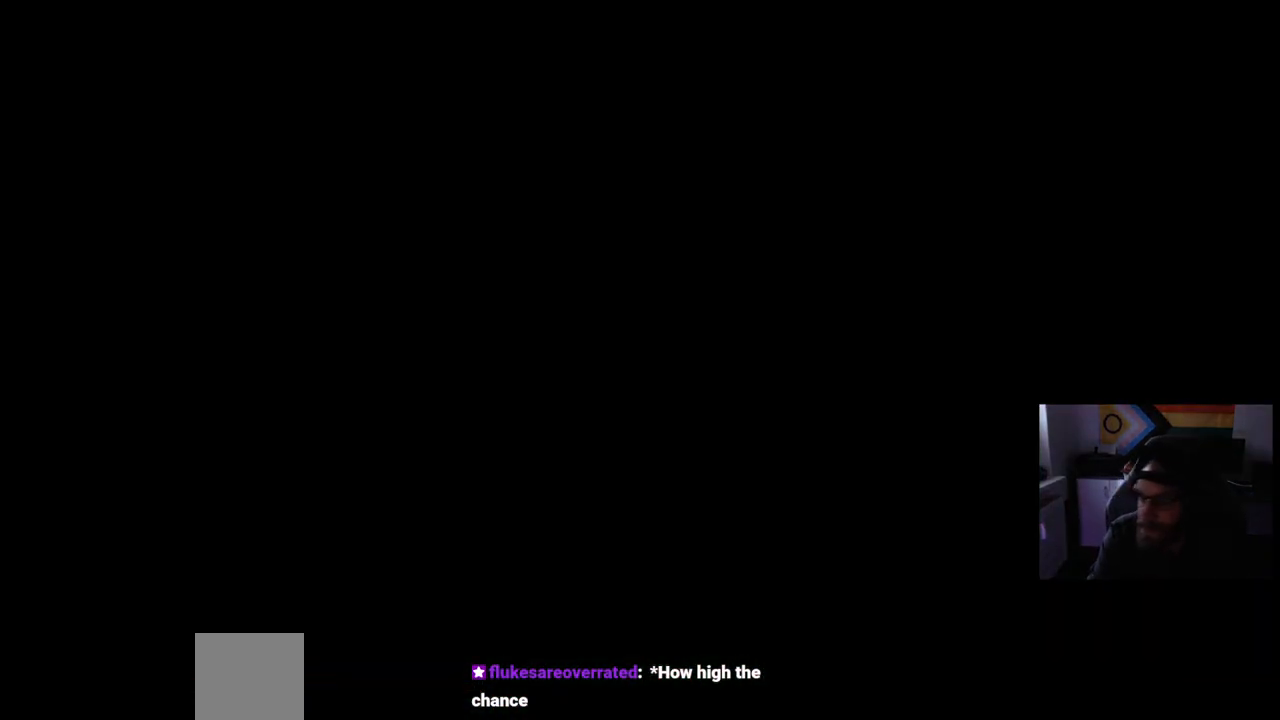
{"dt_ms": 500, "buttons": [], "left_stick": "center", "events": []}
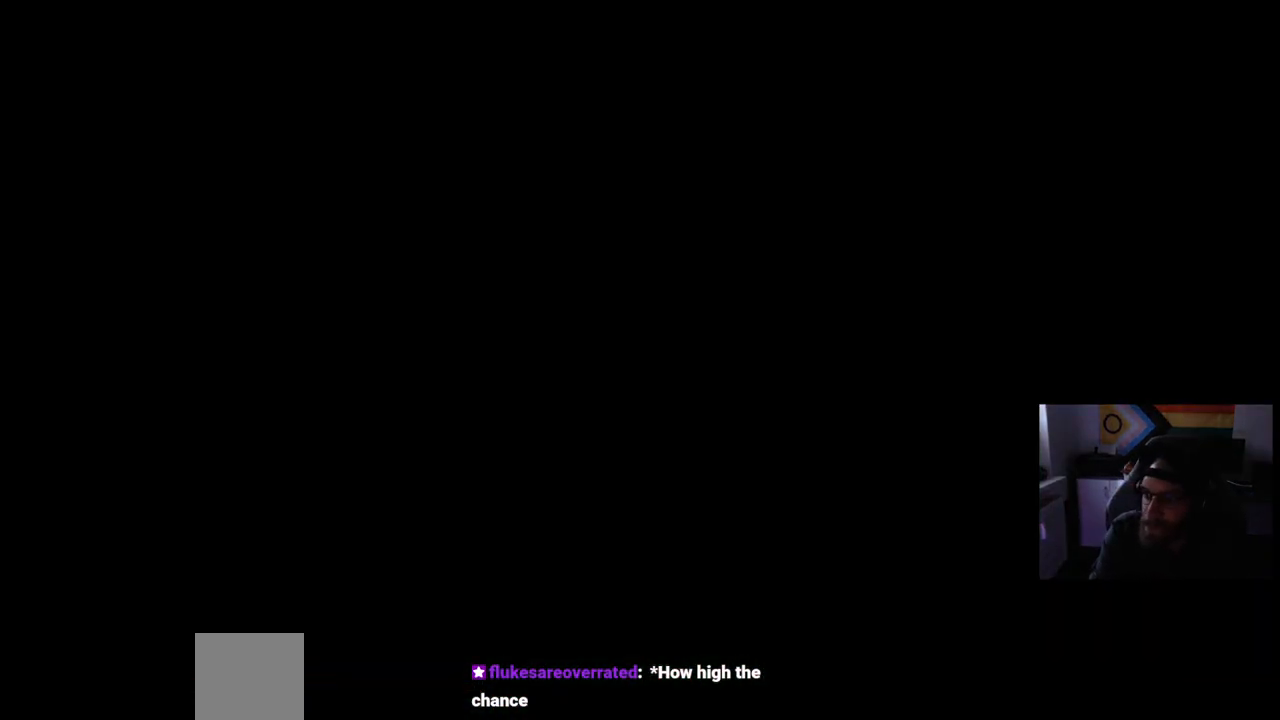
{"dt_ms": 500, "buttons": [], "left_stick": "center", "events": []}
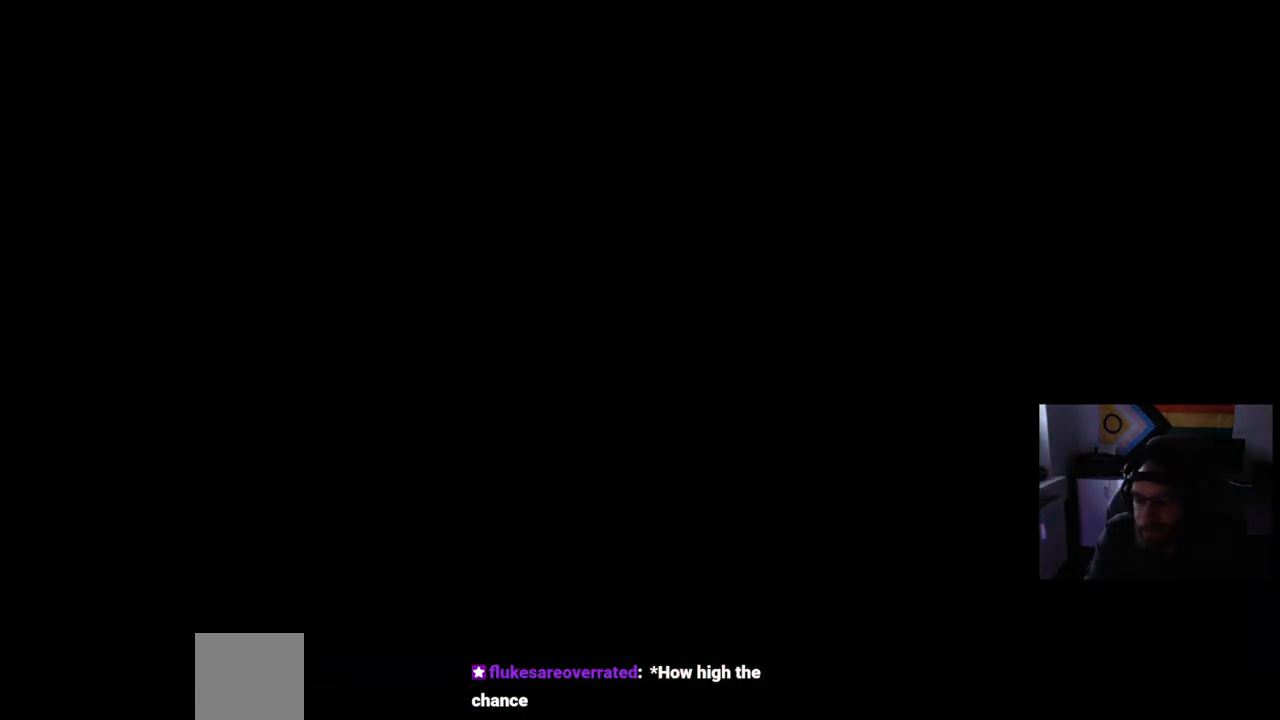
{"dt_ms": 1000, "buttons": [], "left_stick": "center"}
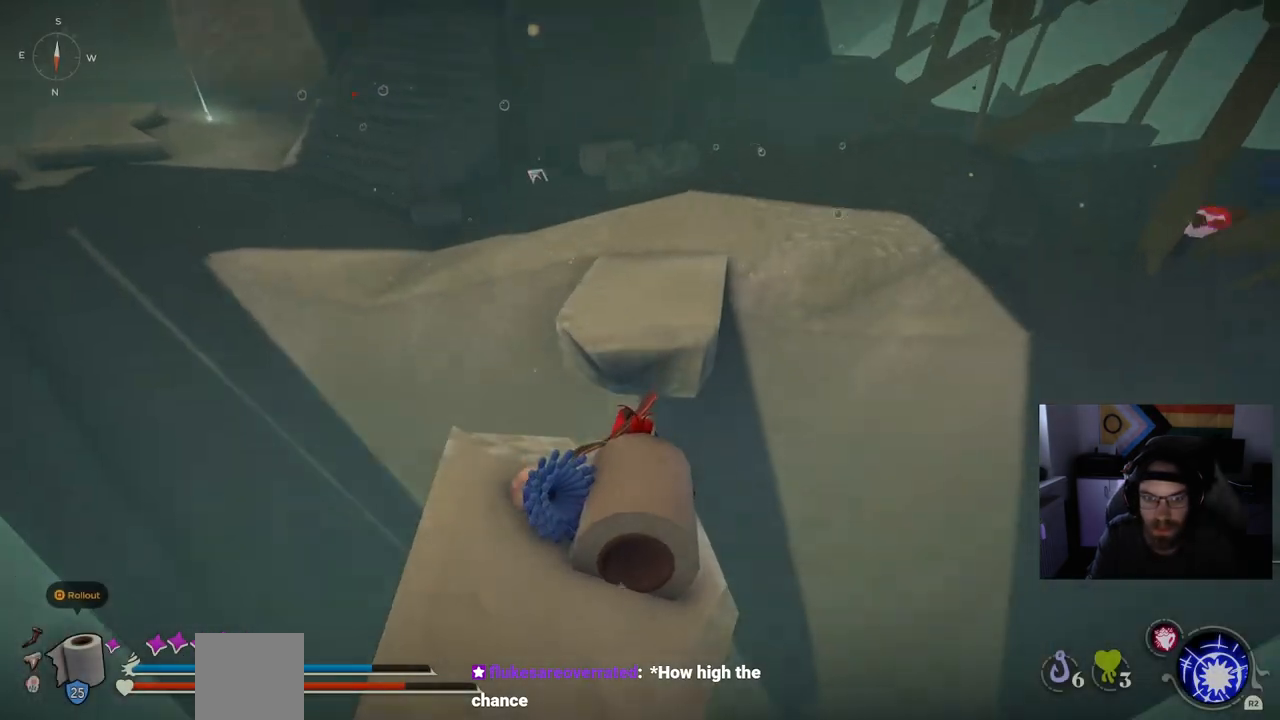
{"dt_ms": 500, "buttons": [], "left_stick": "up", "events": [[50, "left_stick", "up"]]}
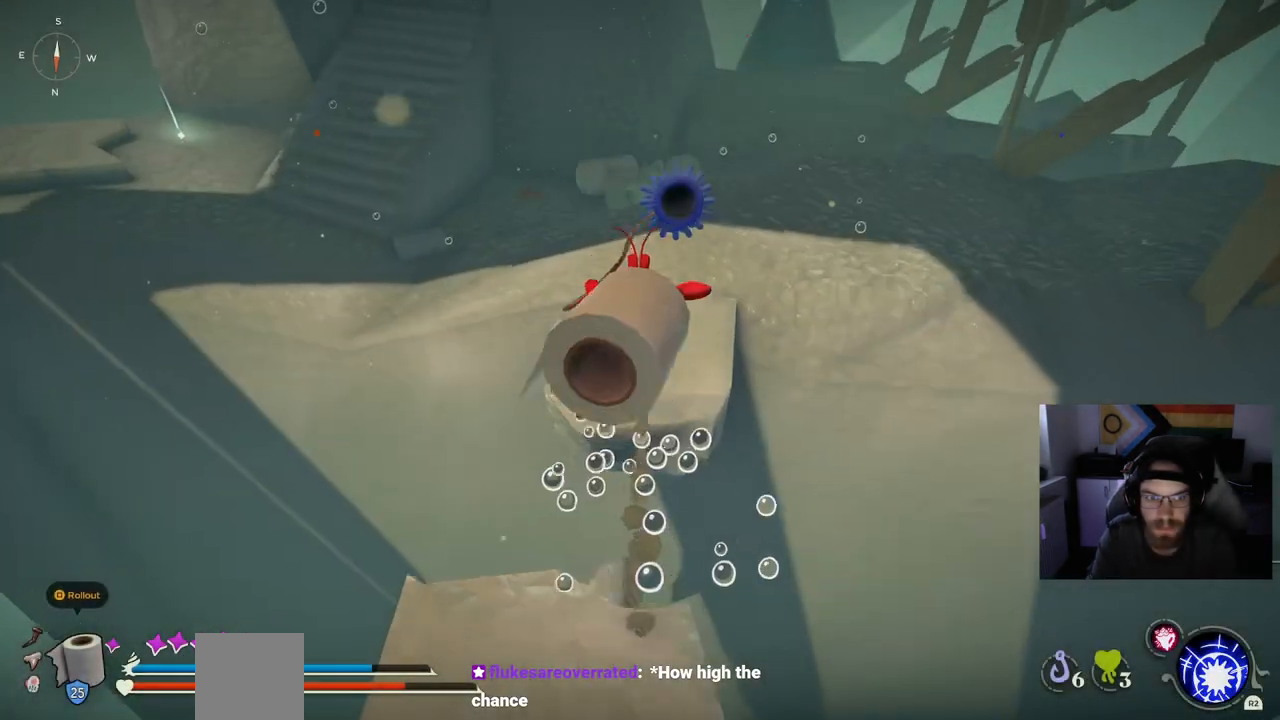
{"dt_ms": 500, "buttons": [], "left_stick": "up", "events": []}
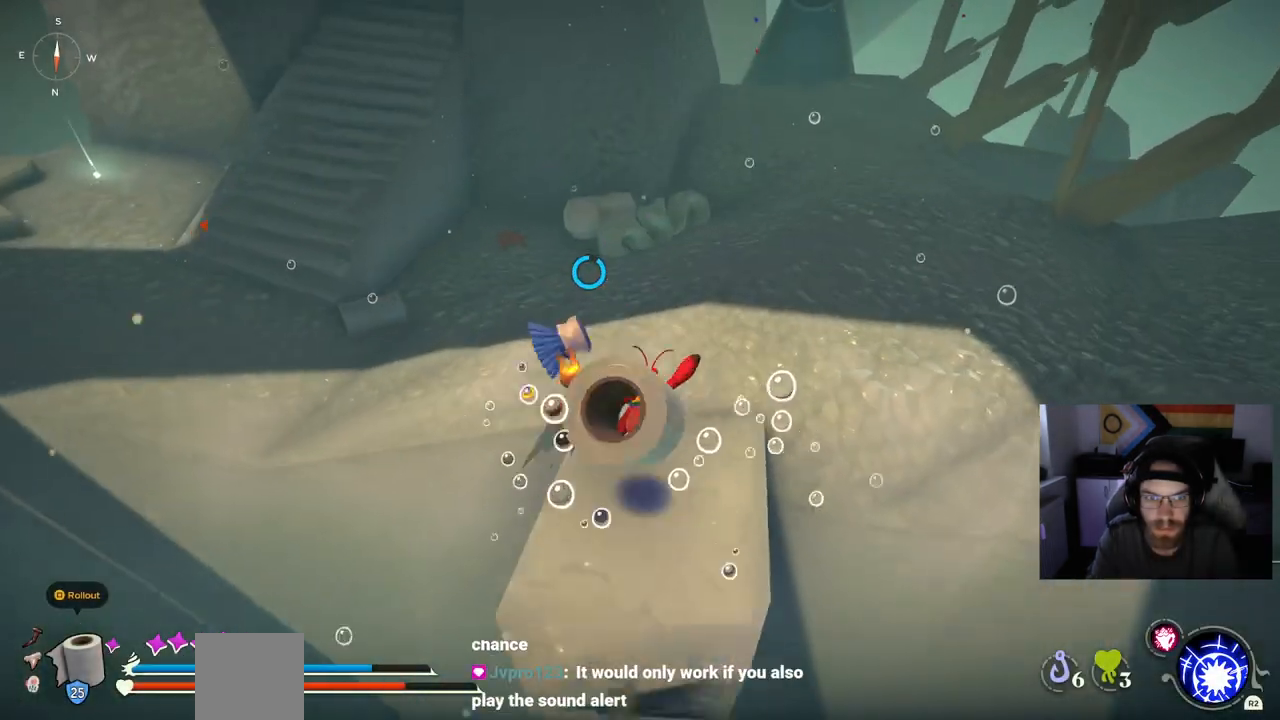
{"dt_ms": 500, "buttons": [], "left_stick": "up", "events": []}
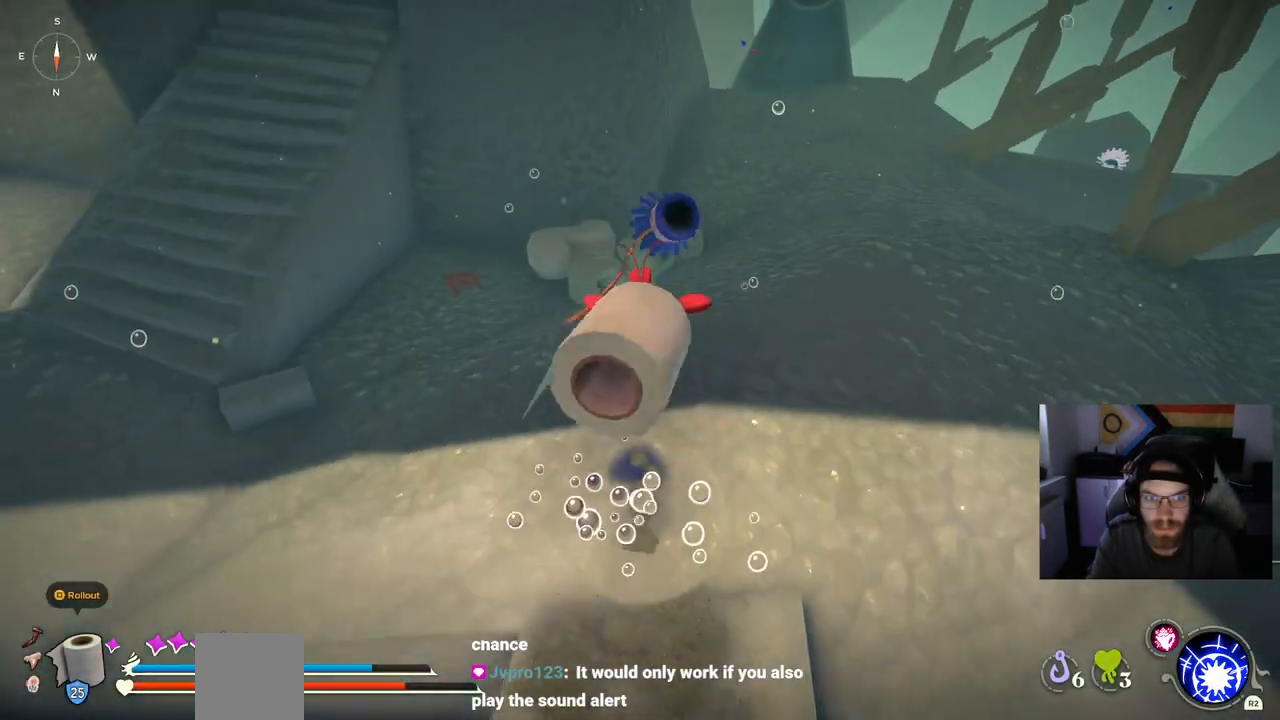
{"dt_ms": 500, "buttons": [], "left_stick": "up", "events": []}
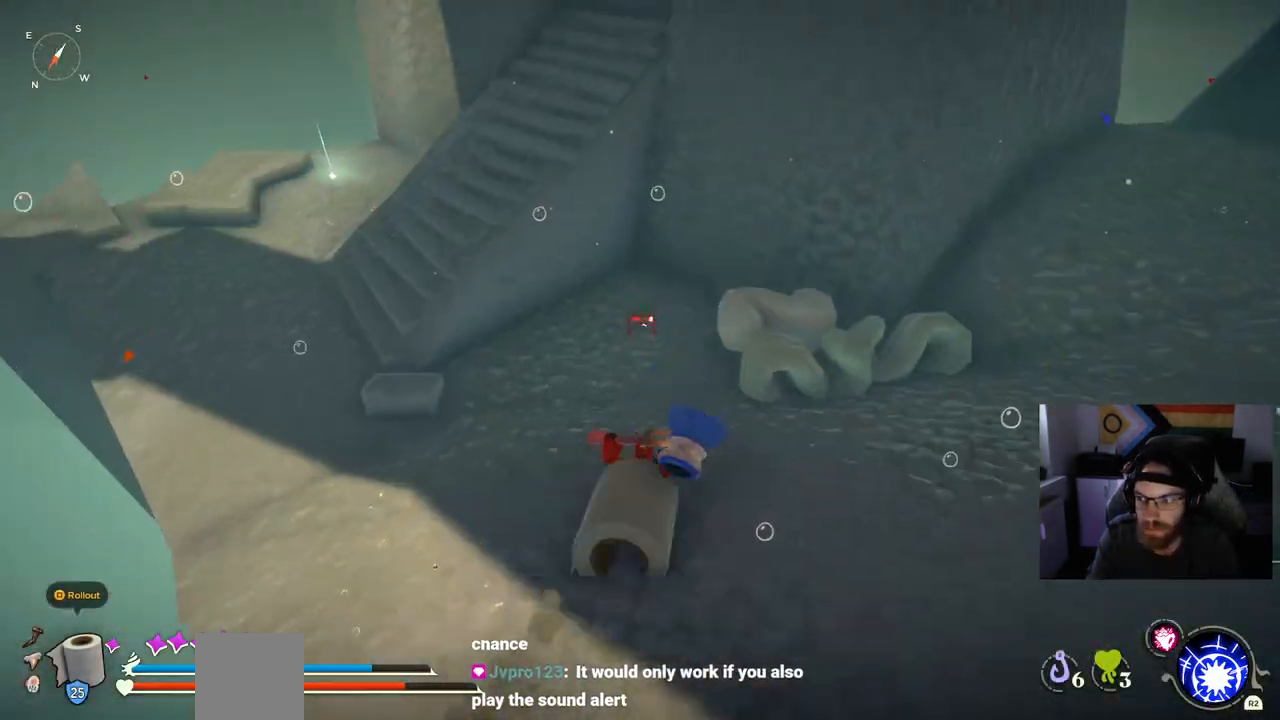
{"dt_ms": 500, "buttons": [], "left_stick": "up", "events": []}
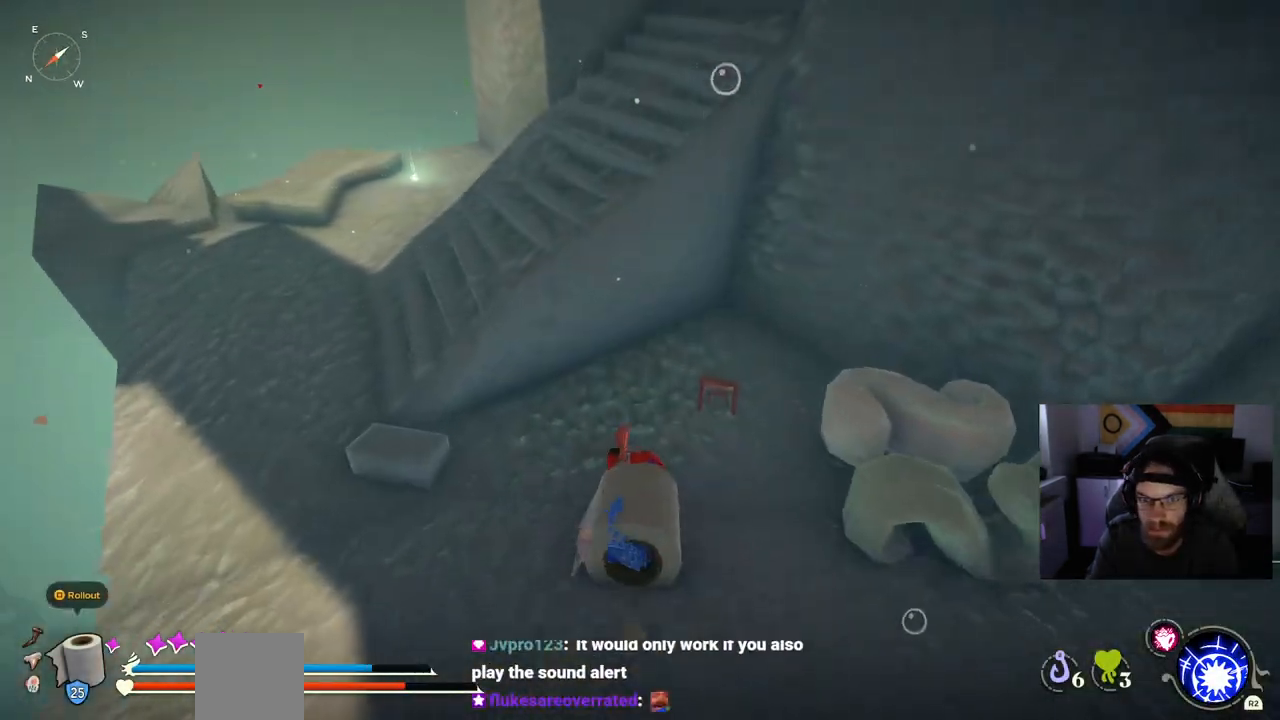
{"dt_ms": 500, "buttons": [], "left_stick": "up-right", "events": [[33, "left_stick", "up-right"]]}
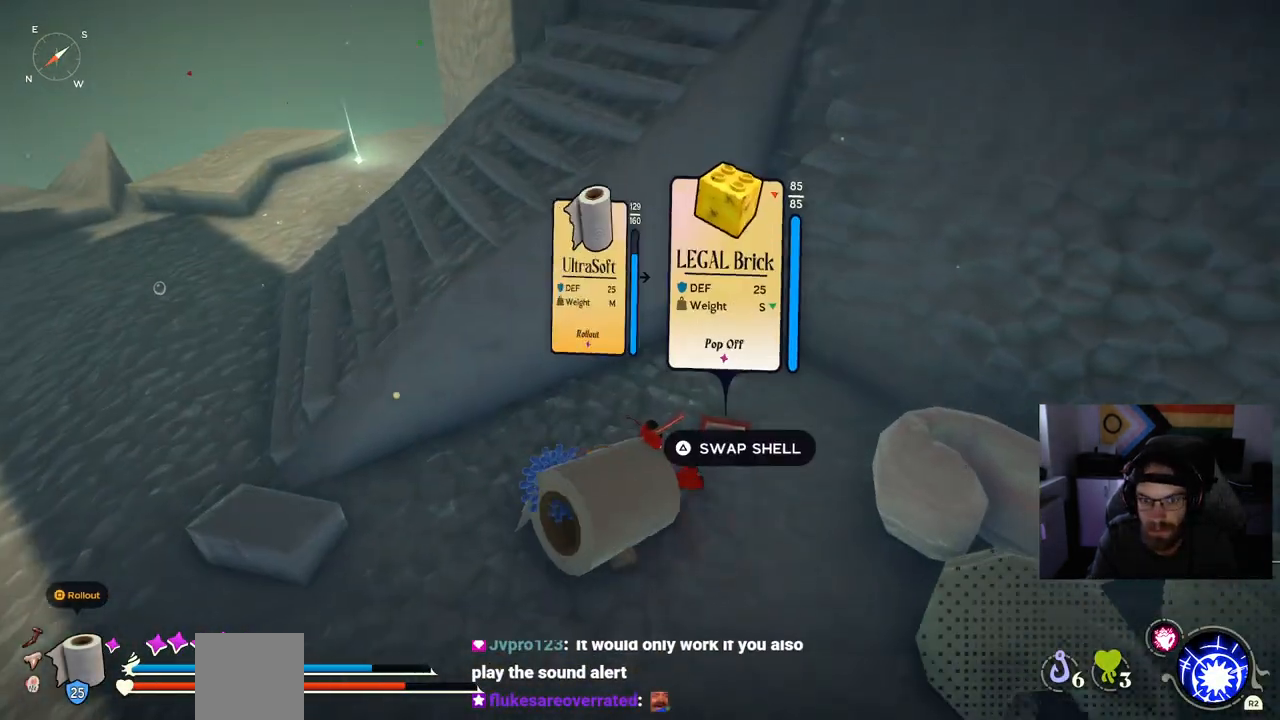
{"dt_ms": 500, "buttons": [], "left_stick": "left", "events": [[483, "left_stick", "left"]]}
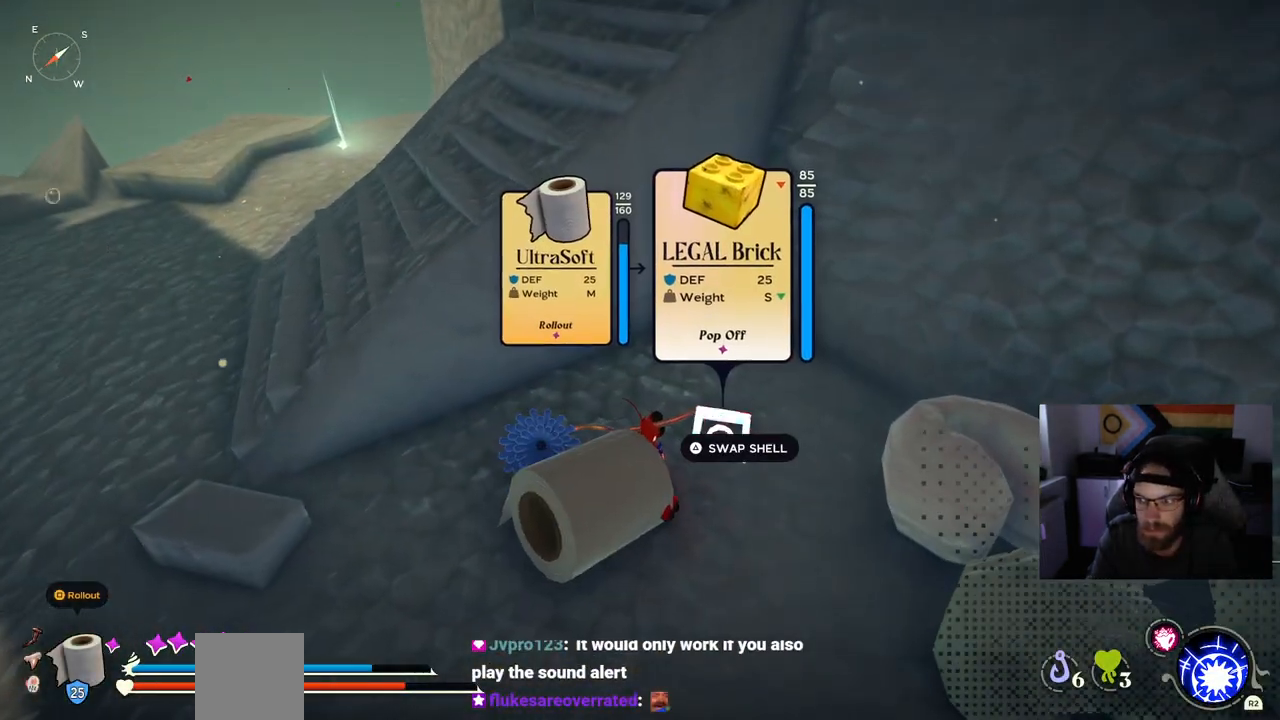
{"dt_ms": 500, "buttons": [], "left_stick": "left", "events": []}
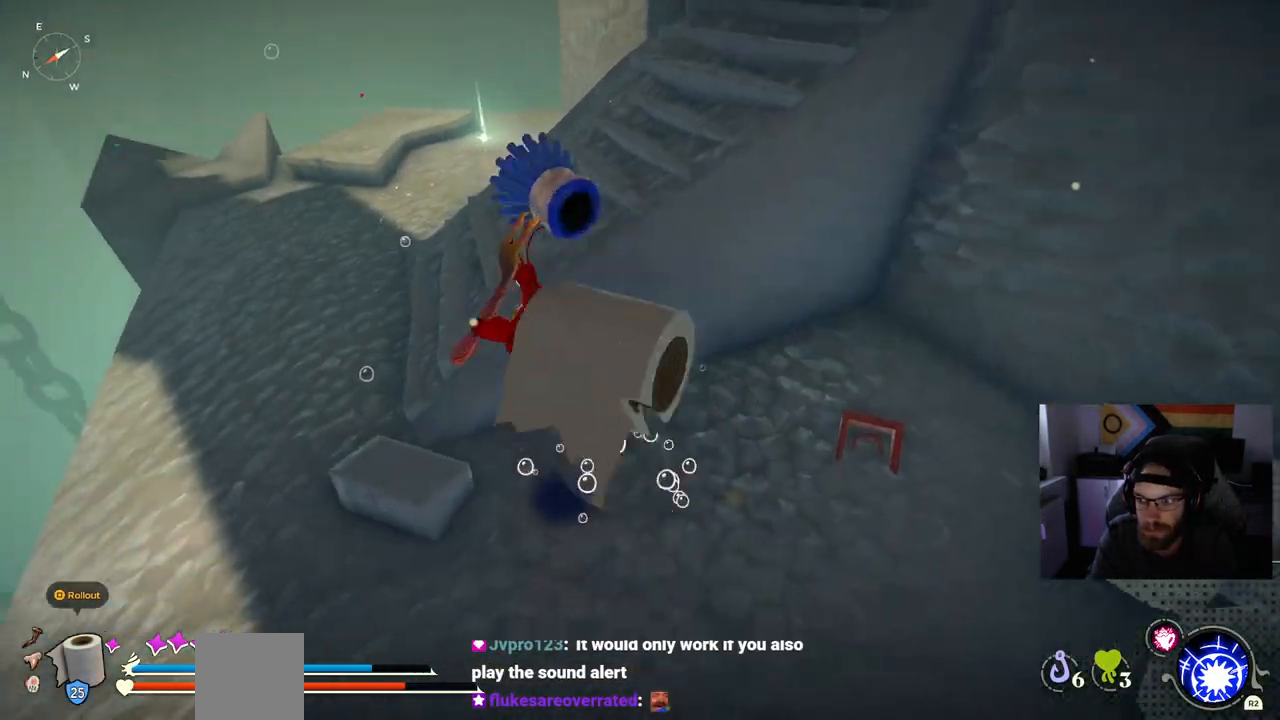
{"dt_ms": 500, "buttons": [], "left_stick": "up", "events": [[300, "left_stick", "up"]]}
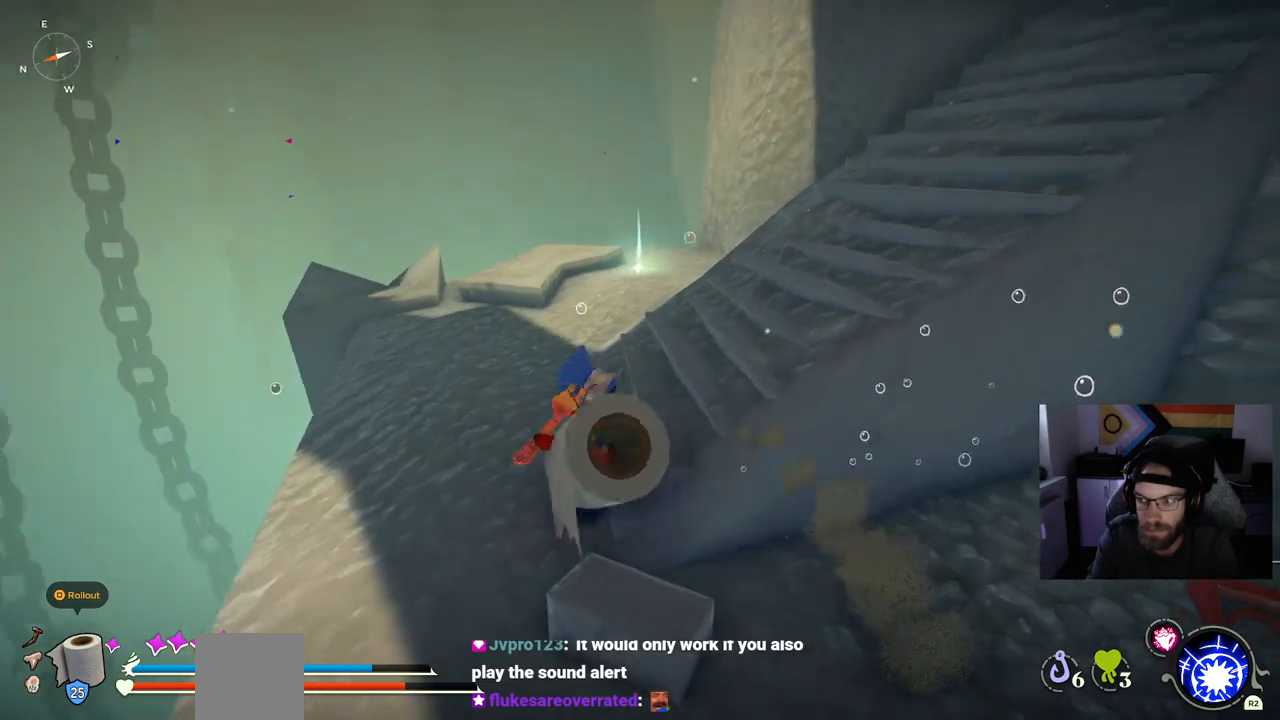
{"dt_ms": 500, "buttons": [], "left_stick": "center", "events": [[500, "left_stick", "center"]]}